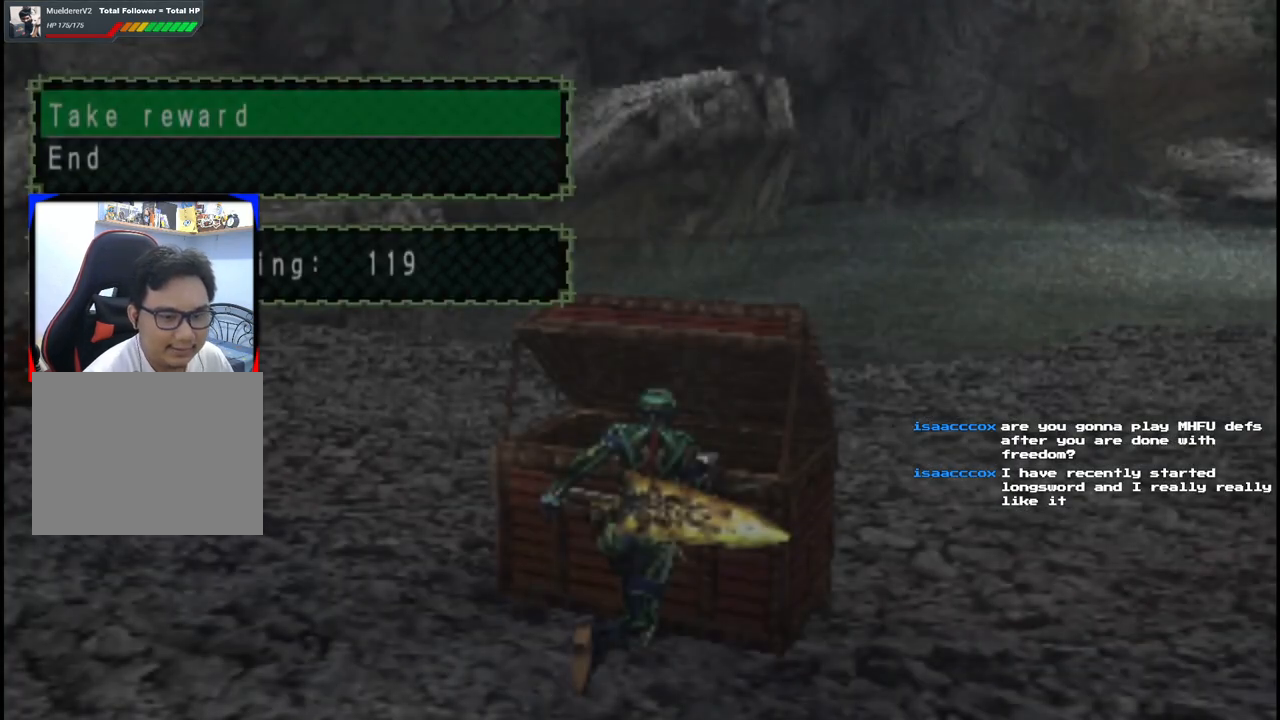
Gameplay with a controller (Xbox layout); each line is a JSON object with the inputs held at the frame after it. "events" lists button and stick changes between this image and that frame as [ms after this image, input, new state], when the widget could be followed in between. Not read: L2 L3 R2 R3.
{"buttons": [], "left_stick": "center", "right_stick": "center", "events": [[333, "A", "down"], [450, "A", "up"]]}
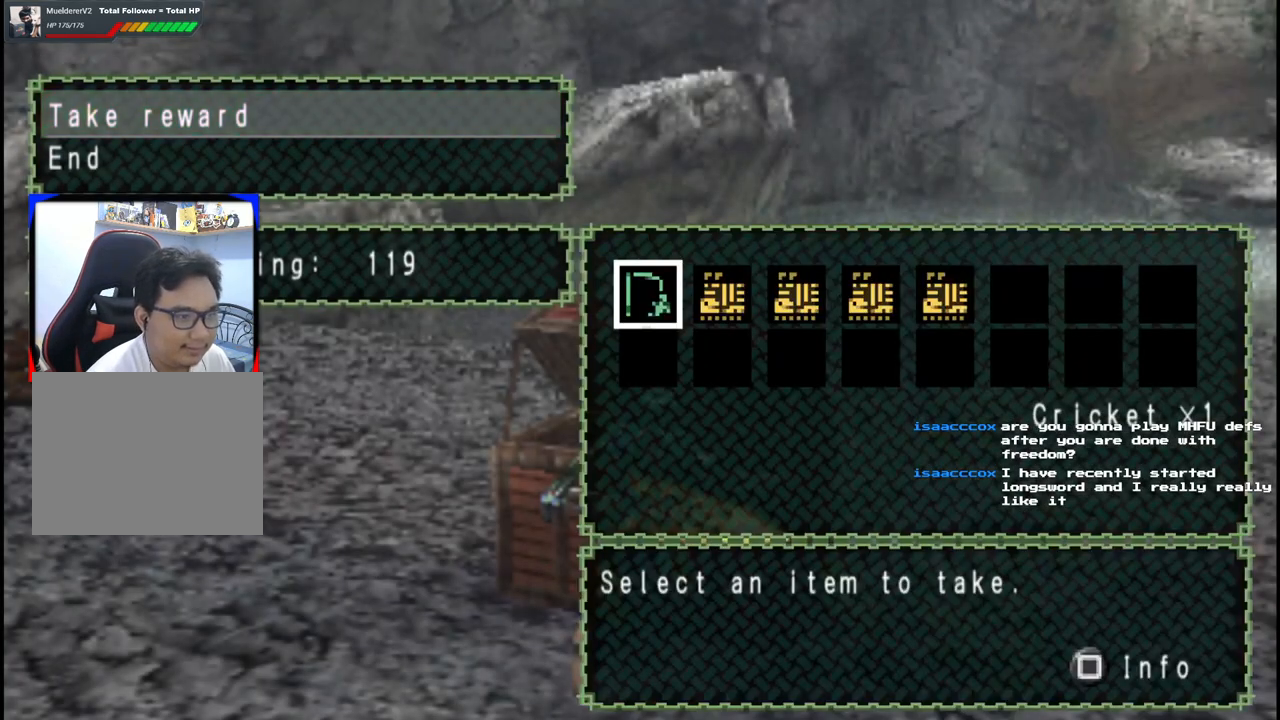
{"buttons": ["B"], "left_stick": "center", "right_stick": "center", "events": [[500, "B", "down"]]}
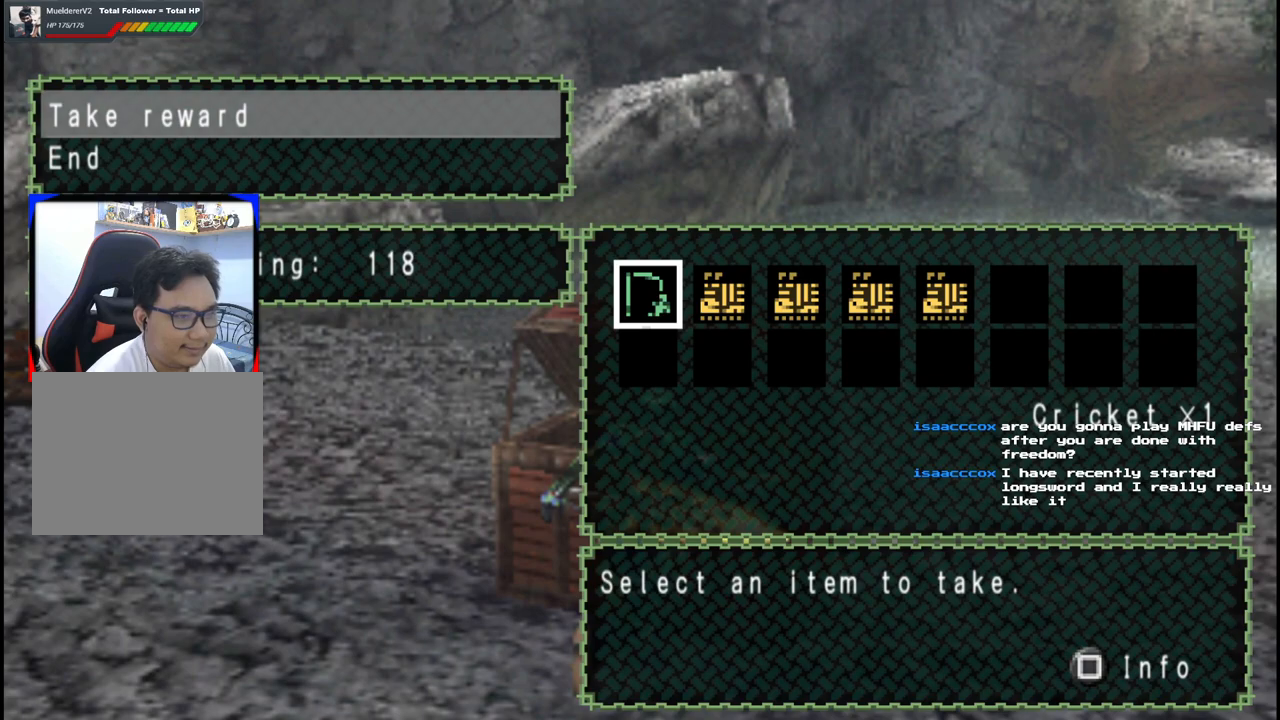
{"buttons": ["A"], "left_stick": "center", "right_stick": "center", "events": [[117, "B", "up"], [167, "DPAD_DOWN", "down"], [267, "DPAD_DOWN", "up"], [367, "A", "down"]]}
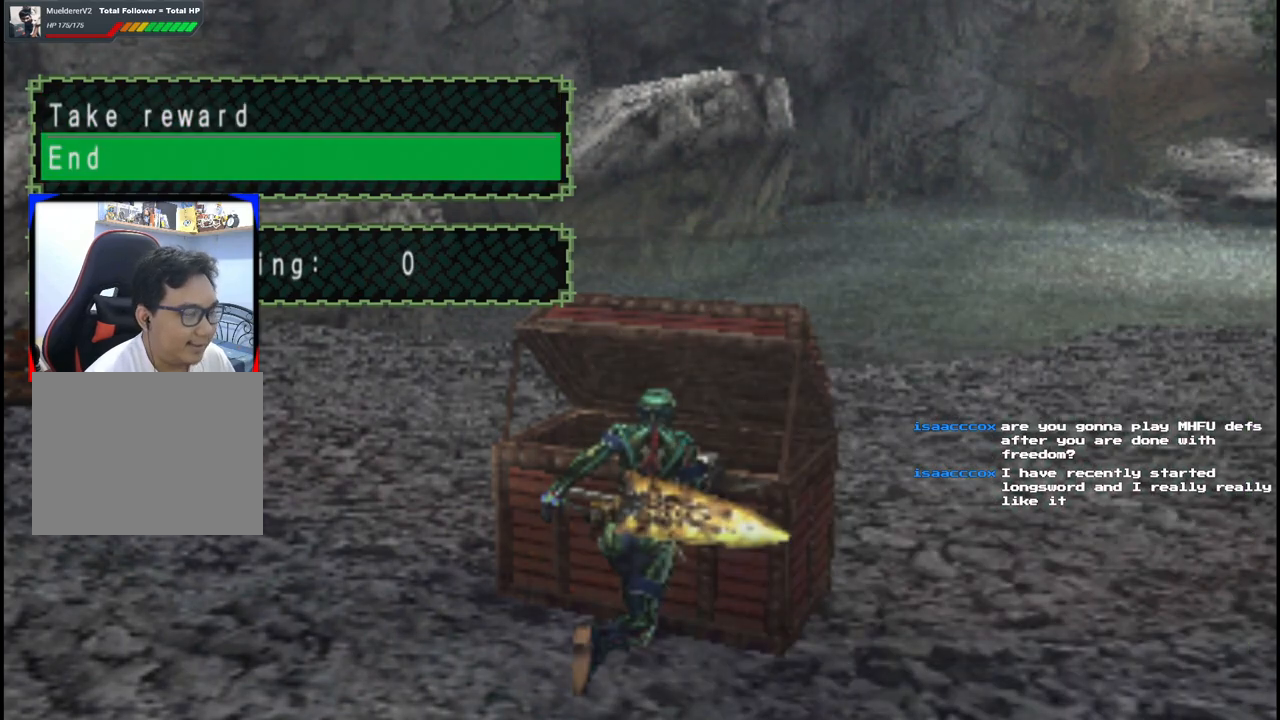
{"buttons": [], "left_stick": "center", "right_stick": "center", "events": [[17, "A", "up"]]}
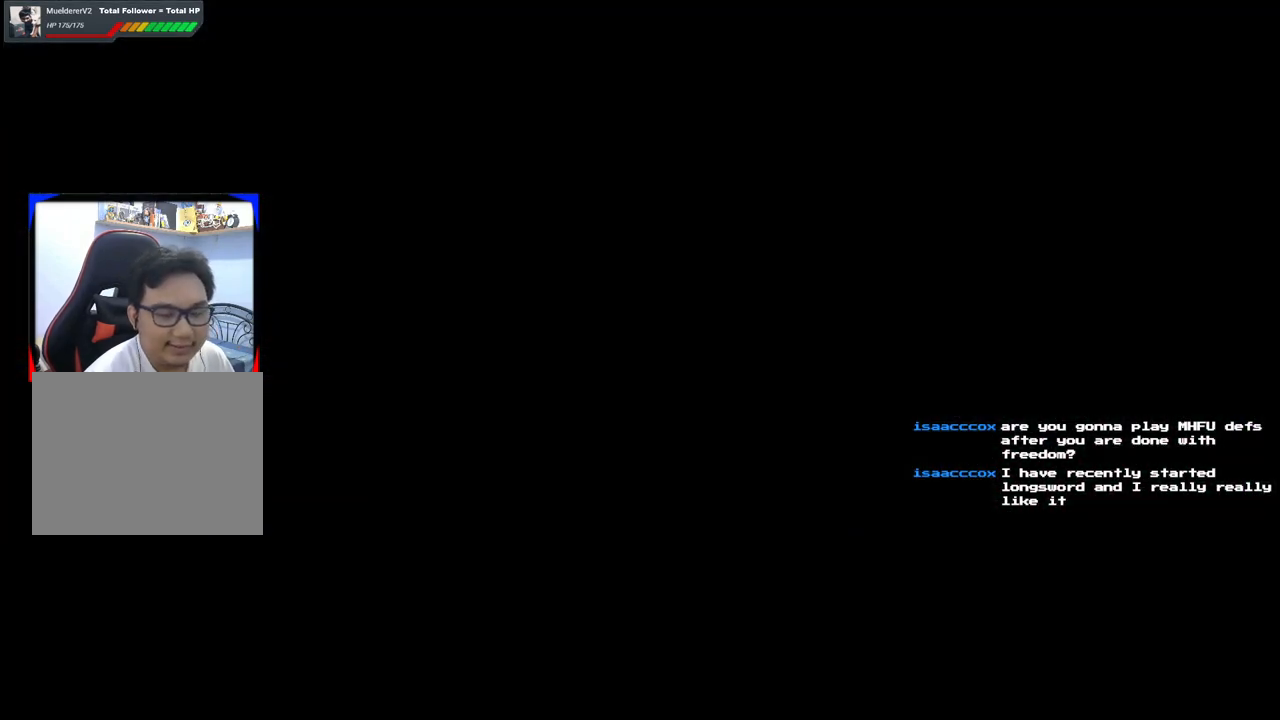
{"buttons": [], "left_stick": "center", "right_stick": "center", "events": []}
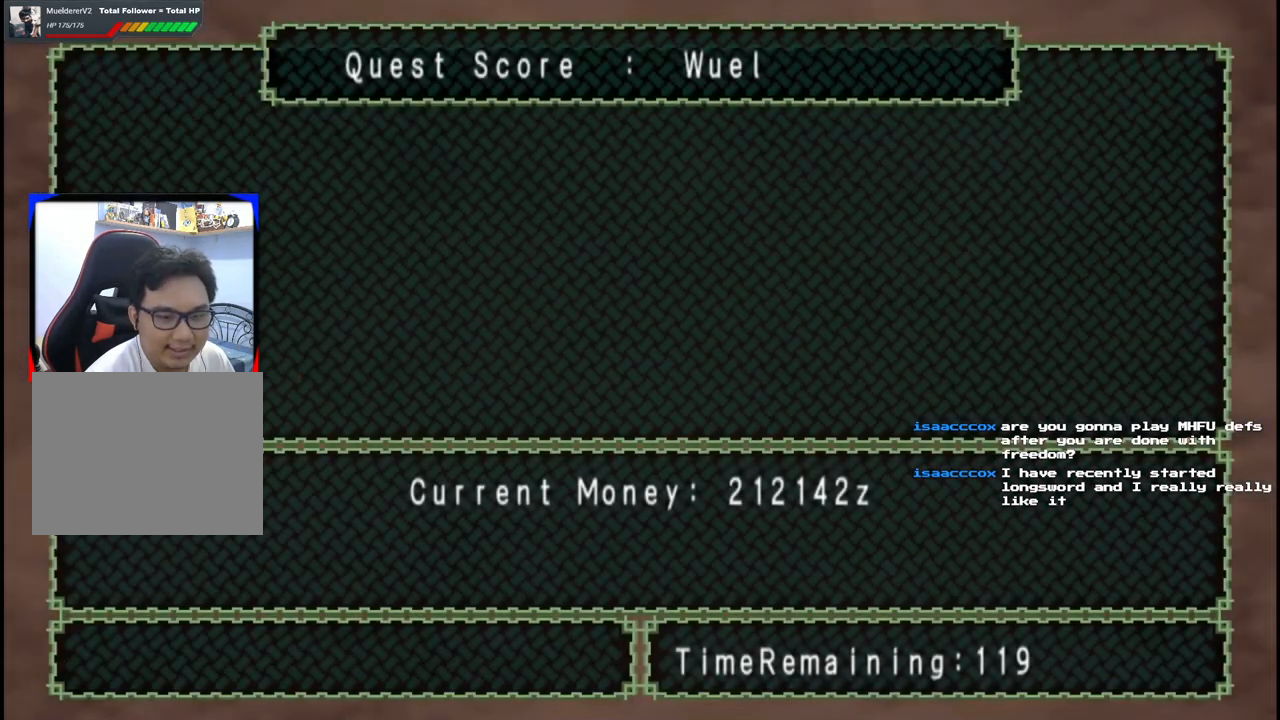
{"buttons": ["A"], "left_stick": "center", "right_stick": "center", "events": [[467, "A", "down"]]}
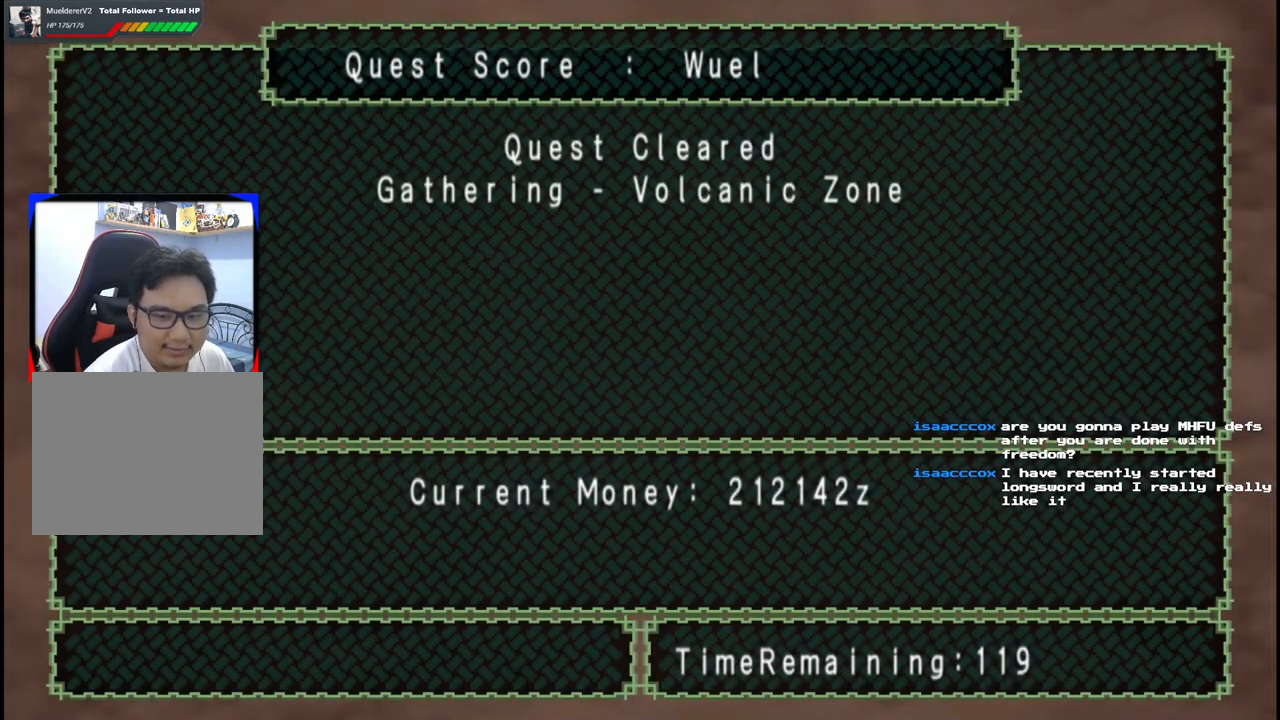
{"buttons": ["A"], "left_stick": "center", "right_stick": "center", "events": [[100, "A", "up"], [133, "A", "down"], [283, "A", "up"], [483, "A", "down"]]}
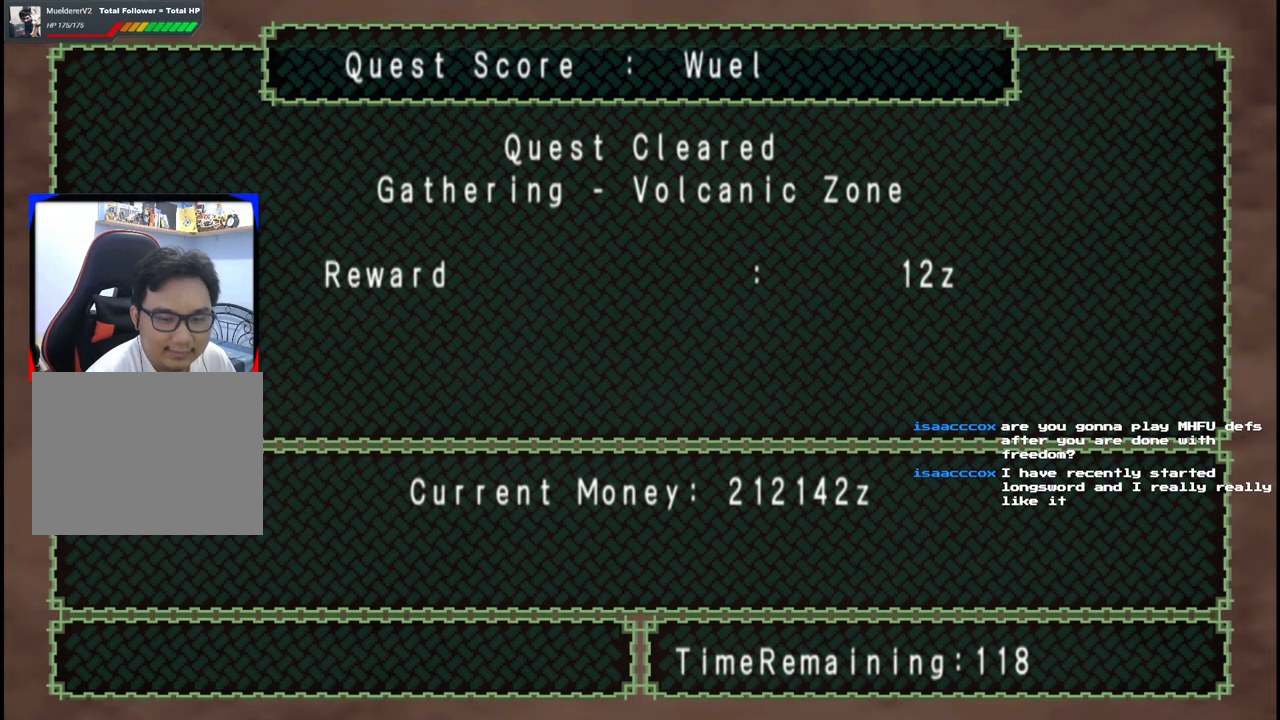
{"buttons": [], "left_stick": "center", "right_stick": "center", "events": [[117, "A", "up"], [300, "A", "down"], [450, "A", "up"]]}
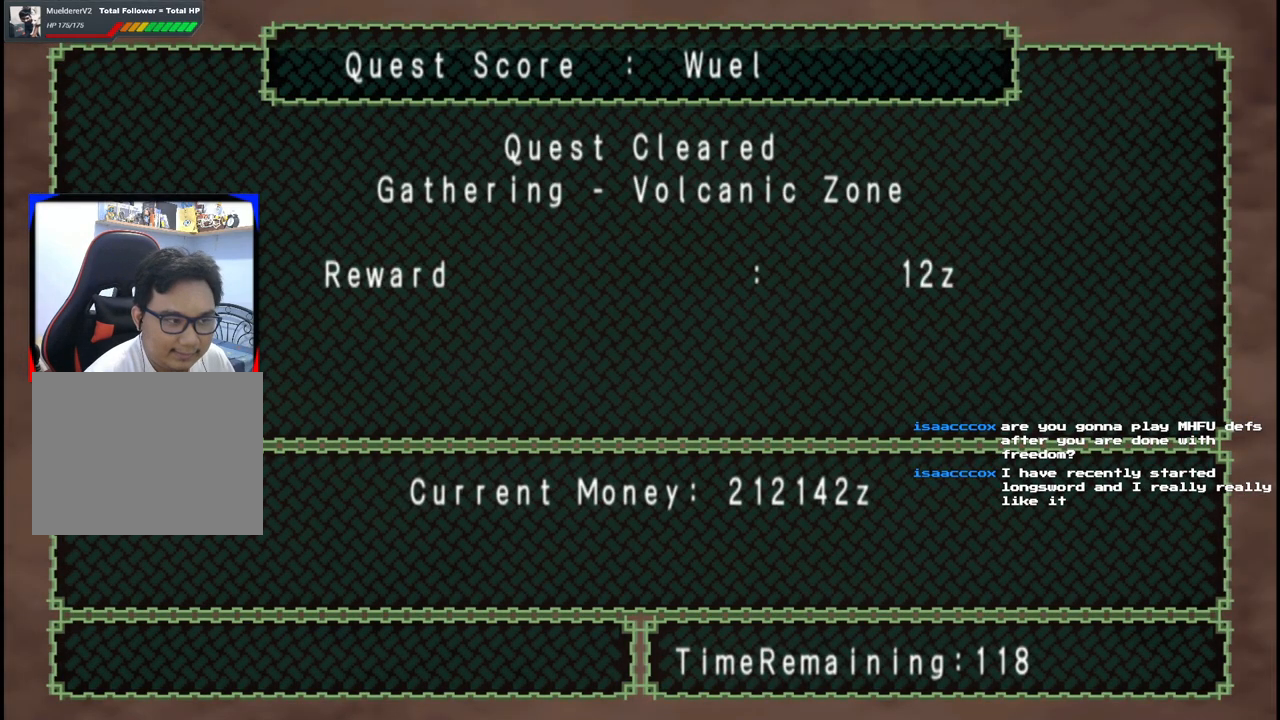
{"buttons": [], "left_stick": "center", "right_stick": "center", "events": [[50, "A", "down"], [167, "A", "up"], [283, "A", "down"], [383, "A", "up"]]}
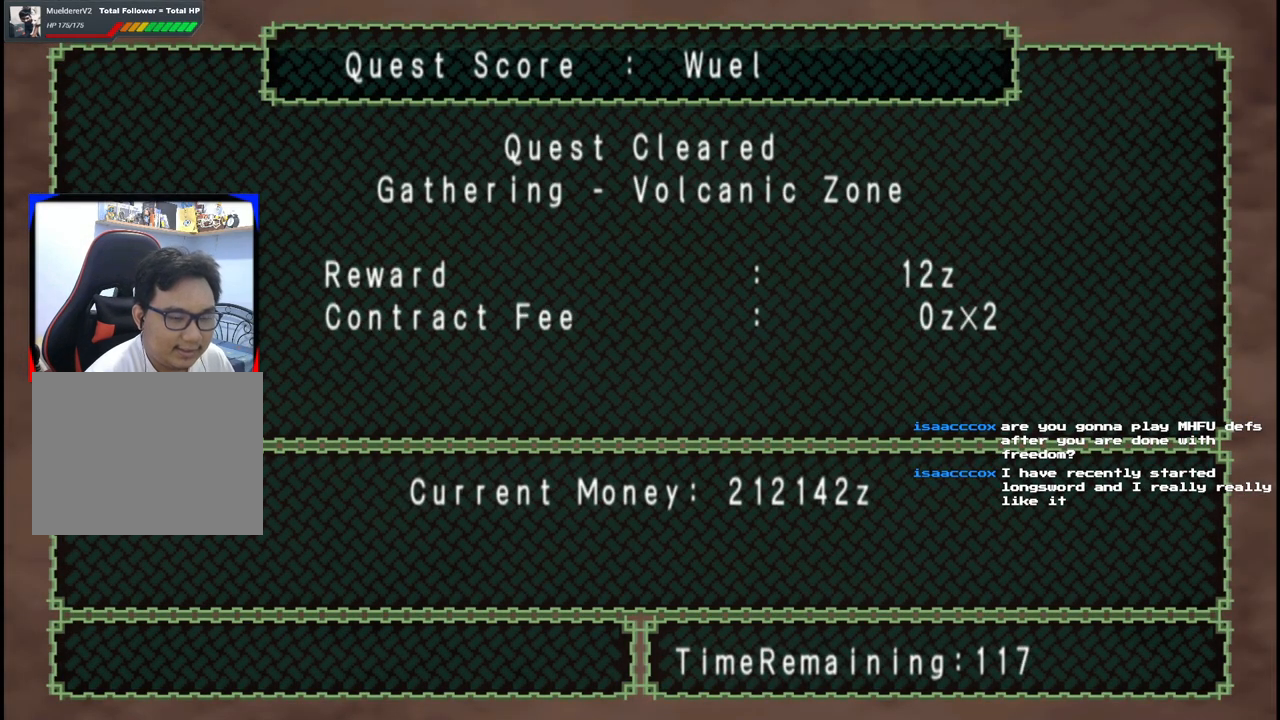
{"buttons": ["A"], "left_stick": "center", "right_stick": "center", "events": [[17, "A", "down"], [133, "A", "up"], [250, "A", "down"], [367, "A", "up"], [500, "A", "down"]]}
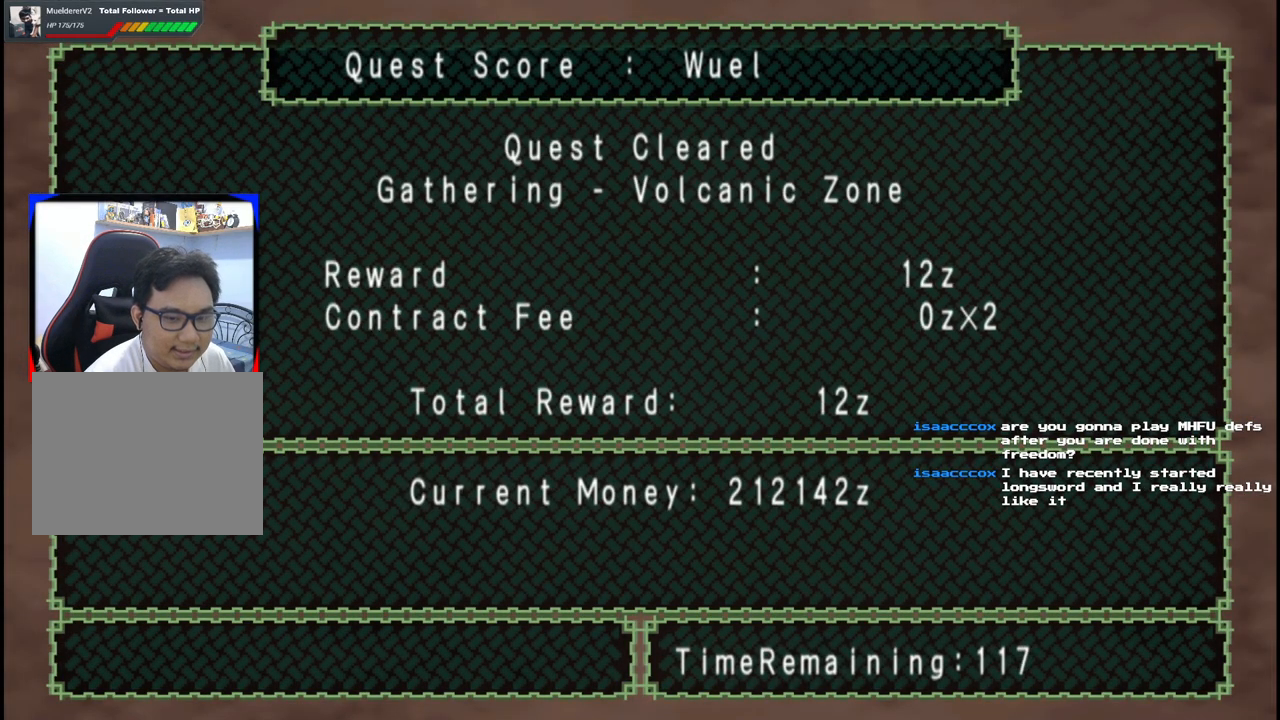
{"buttons": ["A"], "left_stick": "center", "right_stick": "center", "events": [[100, "A", "up"], [200, "A", "down"], [333, "A", "up"], [433, "A", "down"]]}
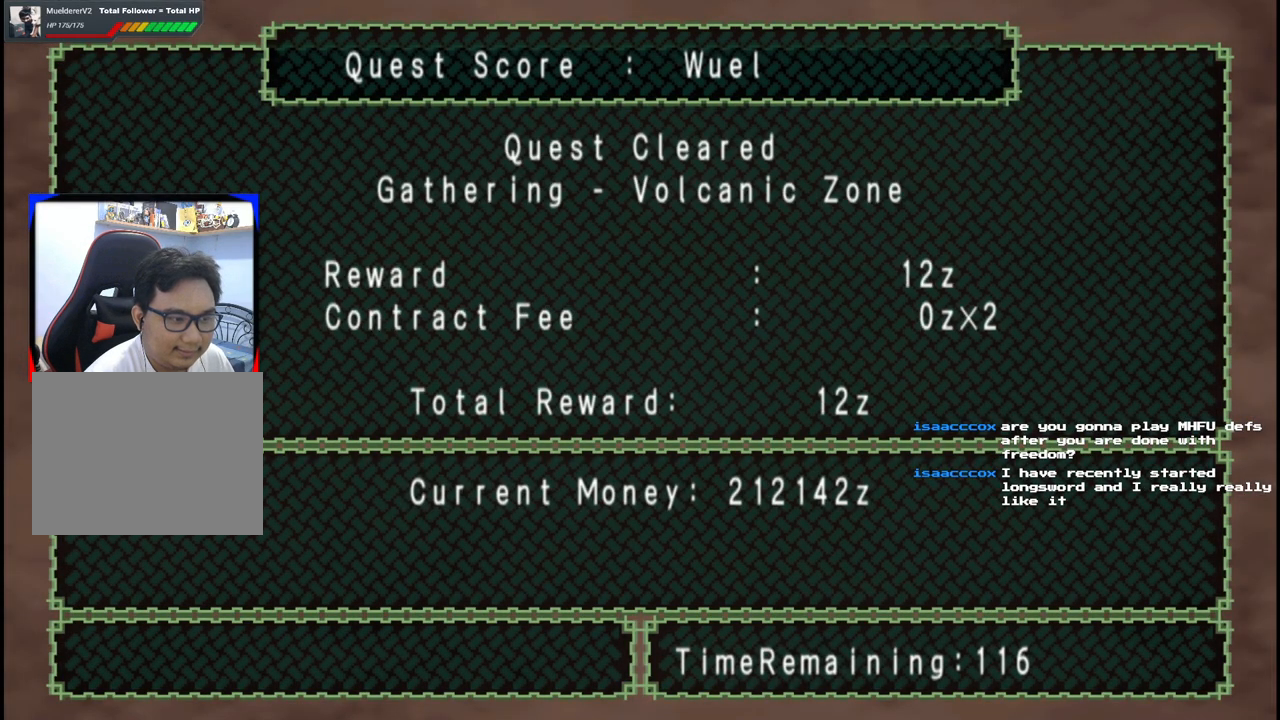
{"buttons": [], "left_stick": "center", "right_stick": "center", "events": [[50, "A", "up"], [167, "A", "down"], [267, "A", "up"], [367, "A", "down"], [433, "A", "up"]]}
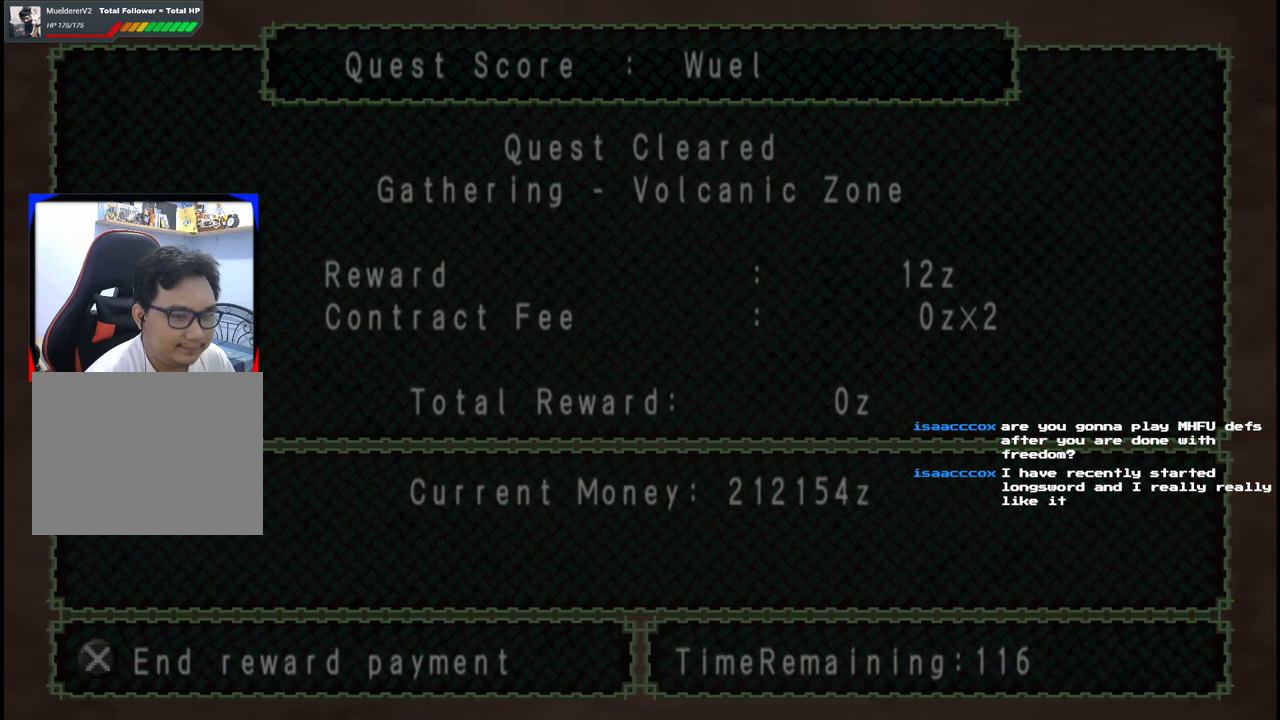
{"buttons": [], "left_stick": "center", "right_stick": "center", "events": [[33, "A", "down"], [133, "A", "up"]]}
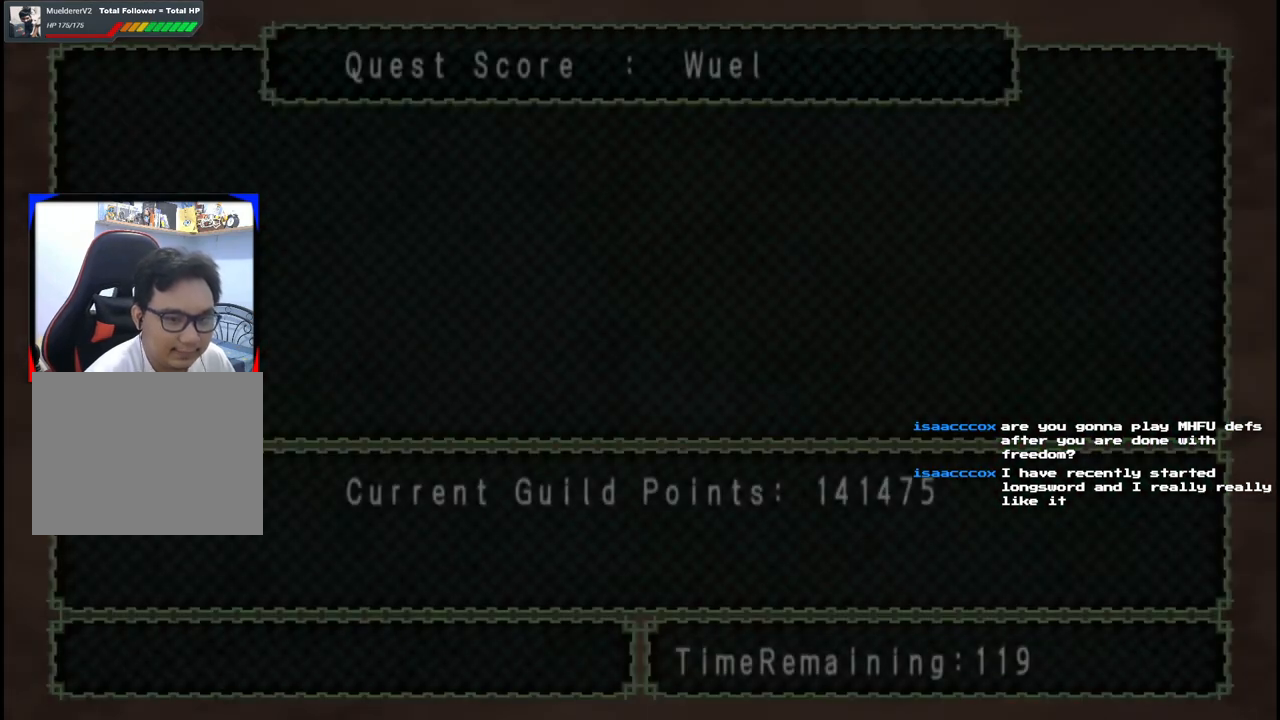
{"buttons": ["A"], "left_stick": "center", "right_stick": "center", "events": [[433, "A", "down"]]}
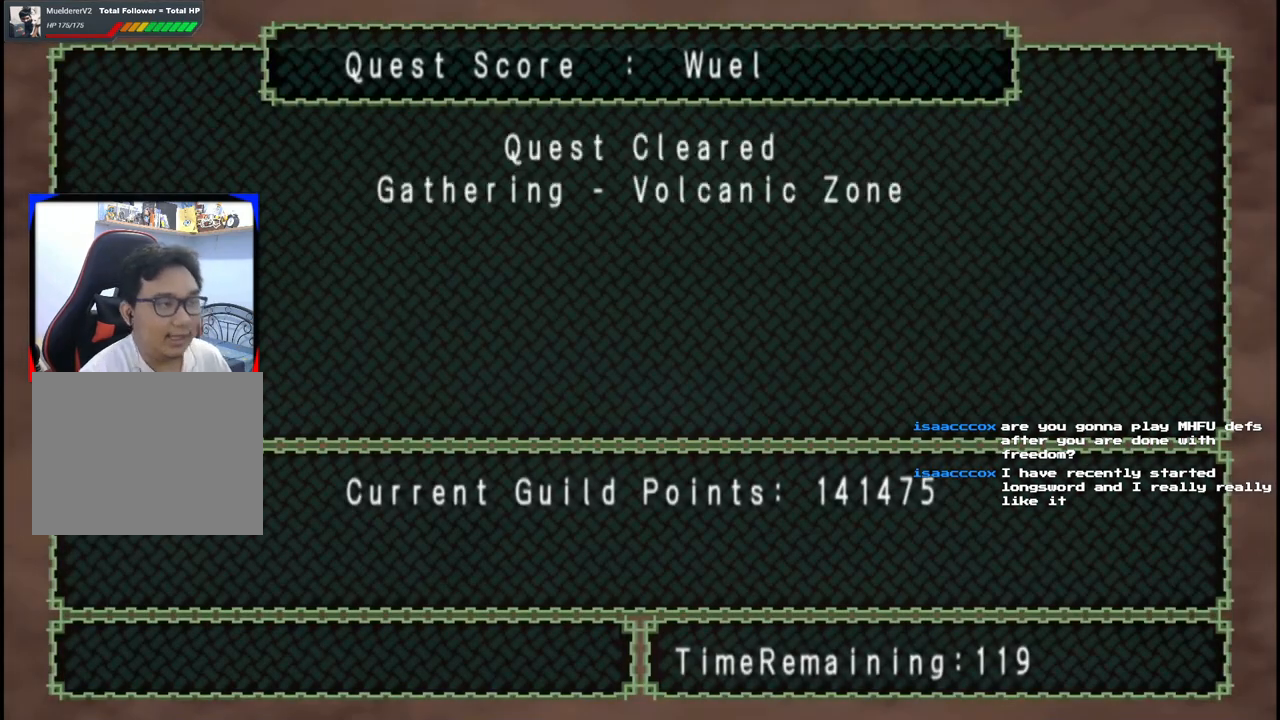
{"buttons": [], "left_stick": "center", "right_stick": "center", "events": [[83, "A", "up"], [367, "A", "down"], [500, "A", "up"]]}
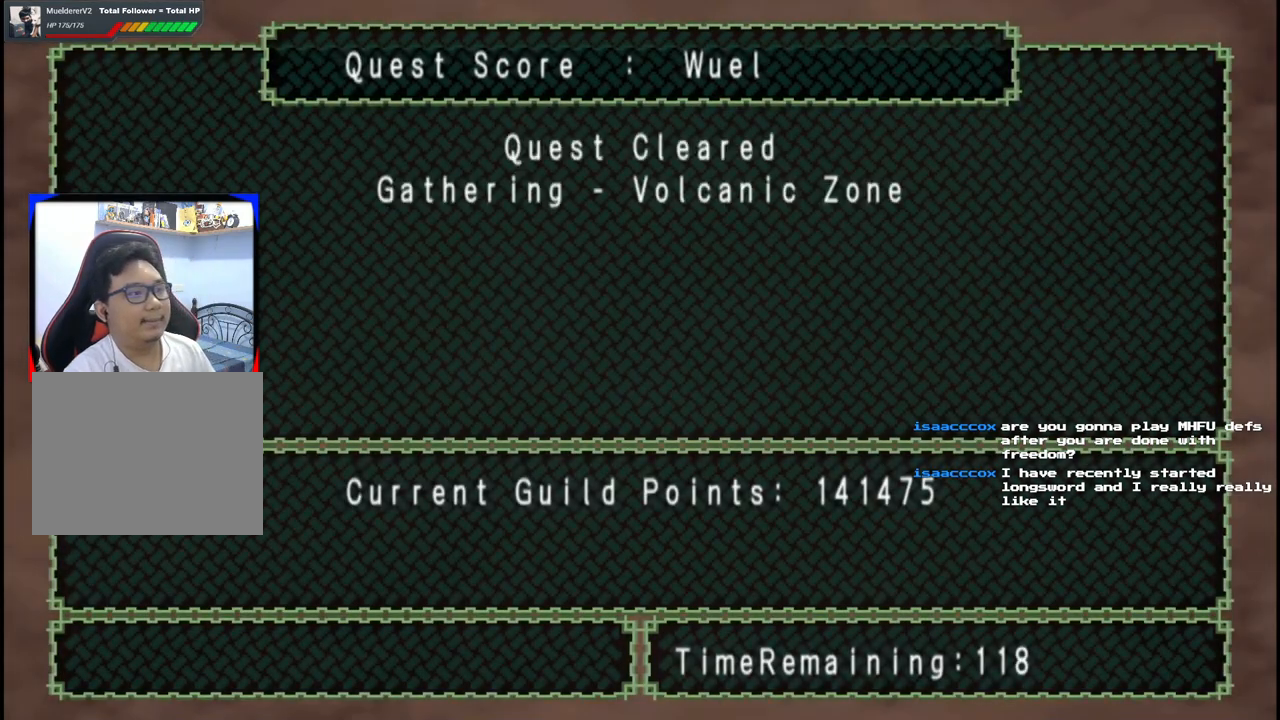
{"buttons": [], "left_stick": "center", "right_stick": "center", "events": [[67, "A", "down"], [200, "A", "up"], [317, "A", "down"], [433, "A", "up"]]}
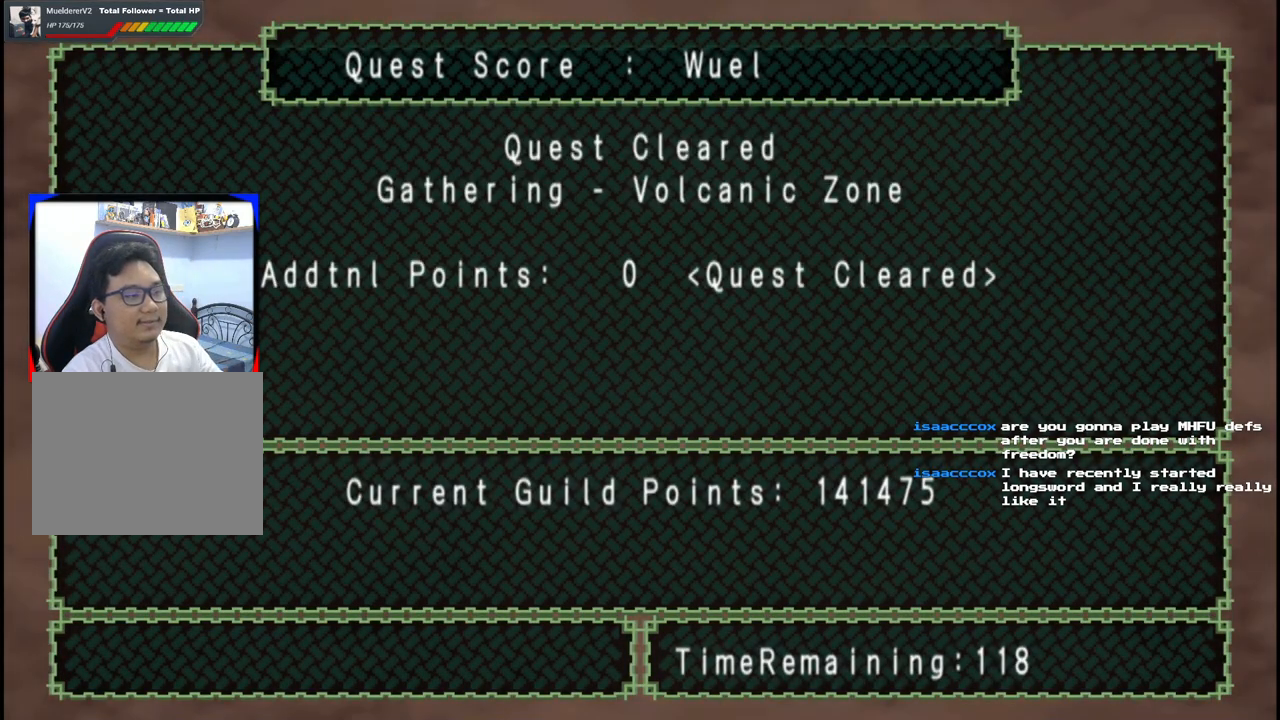
{"buttons": ["A"], "left_stick": "center", "right_stick": "center", "events": [[33, "A", "down"], [133, "A", "up"], [217, "A", "down"], [333, "A", "up"], [500, "A", "down"]]}
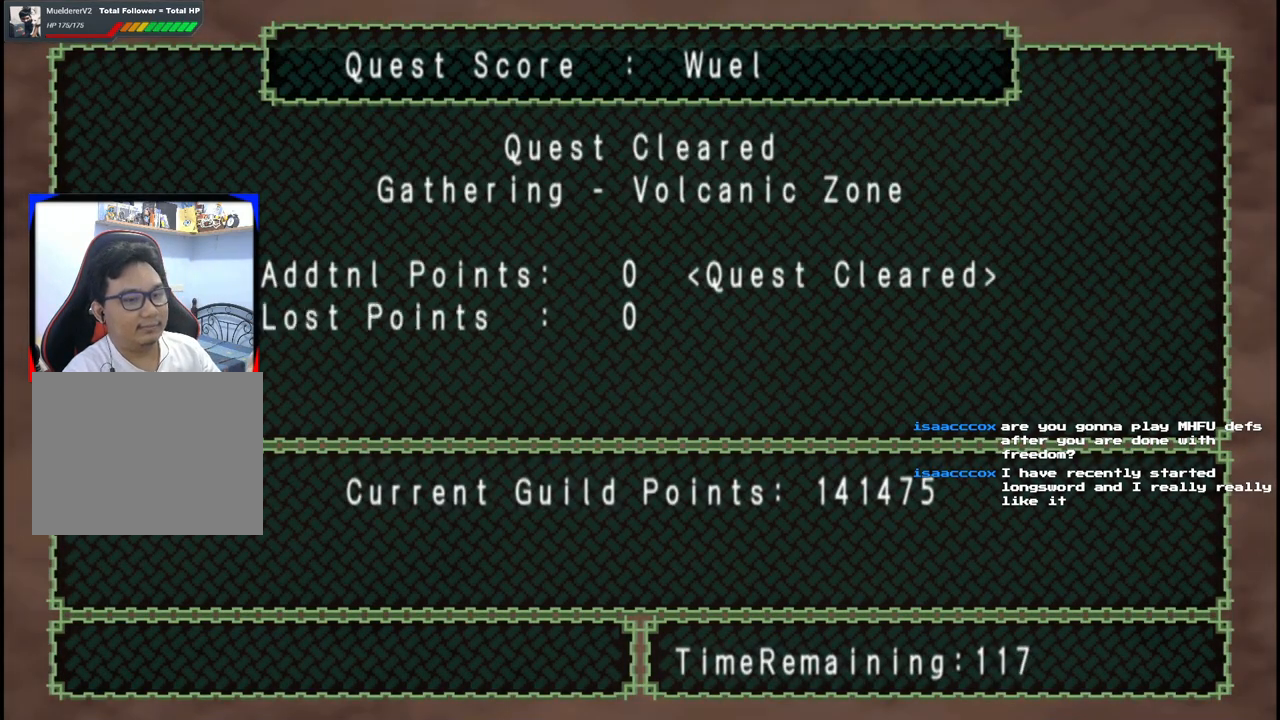
{"buttons": ["A"], "left_stick": "center", "right_stick": "center", "events": [[150, "A", "up"], [233, "A", "down"], [367, "A", "up"], [450, "A", "down"]]}
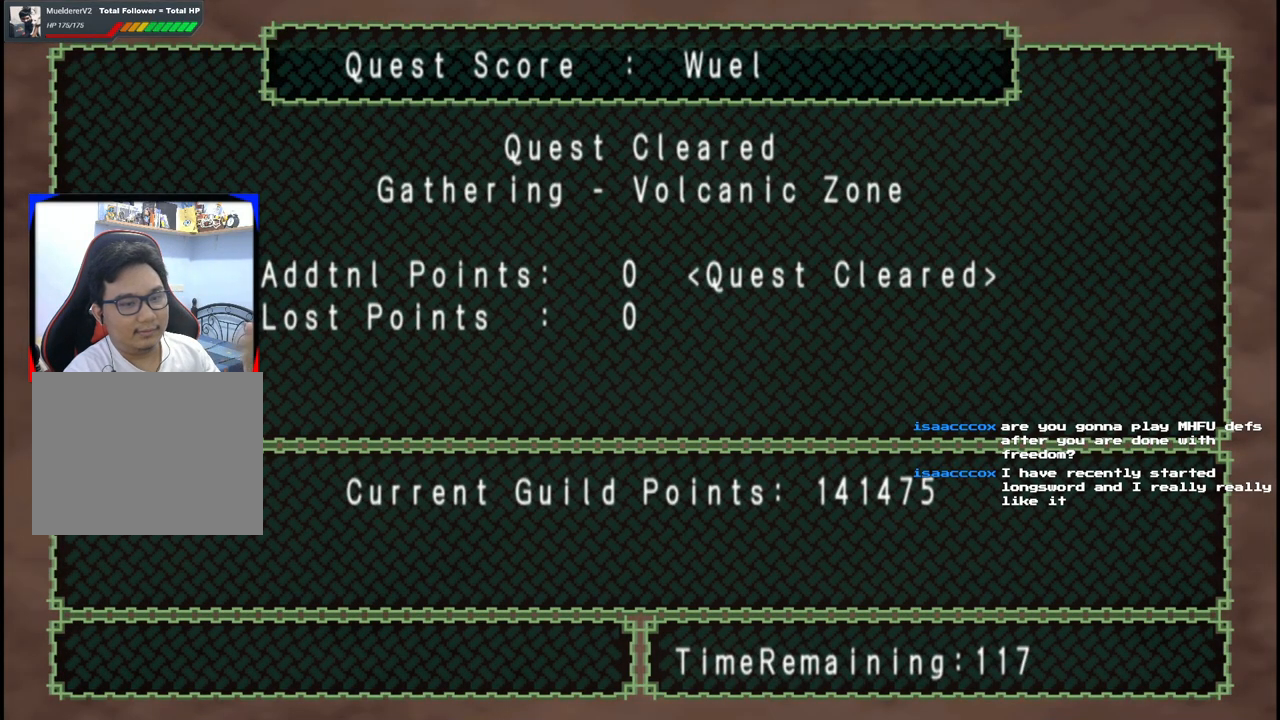
{"buttons": [], "left_stick": "center", "right_stick": "center", "events": [[83, "A", "up"], [200, "A", "down"], [283, "A", "up"], [367, "A", "down"], [483, "A", "up"]]}
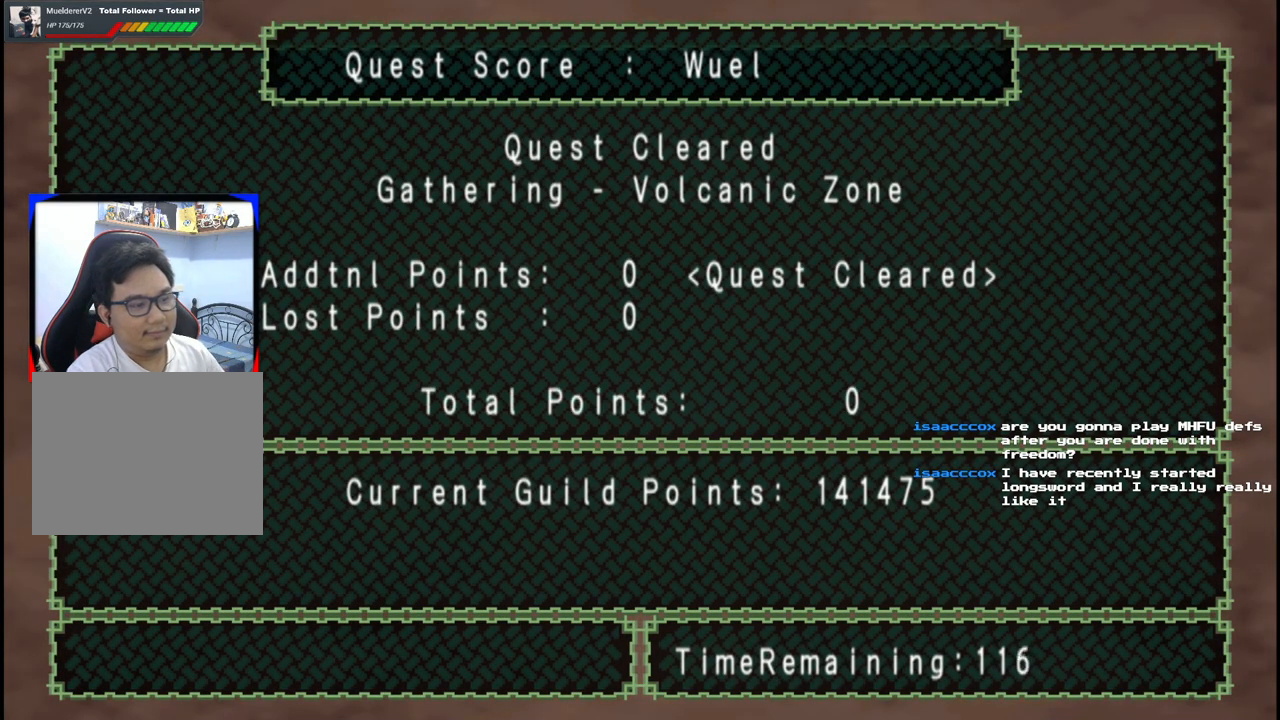
{"buttons": ["A"], "left_stick": "center", "right_stick": "center", "events": [[50, "A", "down"], [133, "A", "up"], [250, "A", "down"], [317, "A", "up"], [433, "A", "down"]]}
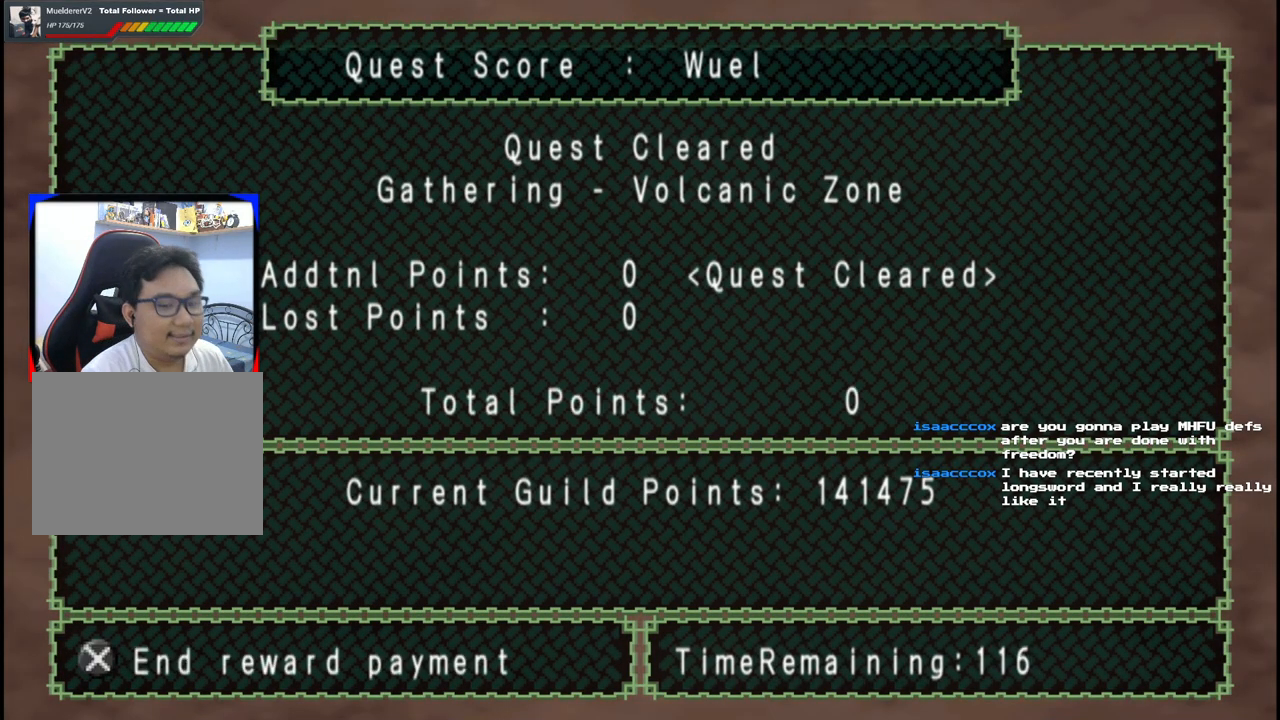
{"buttons": [], "left_stick": "center", "right_stick": "center", "events": [[33, "A", "up"], [133, "A", "down"], [233, "A", "up"], [333, "A", "down"], [467, "A", "up"]]}
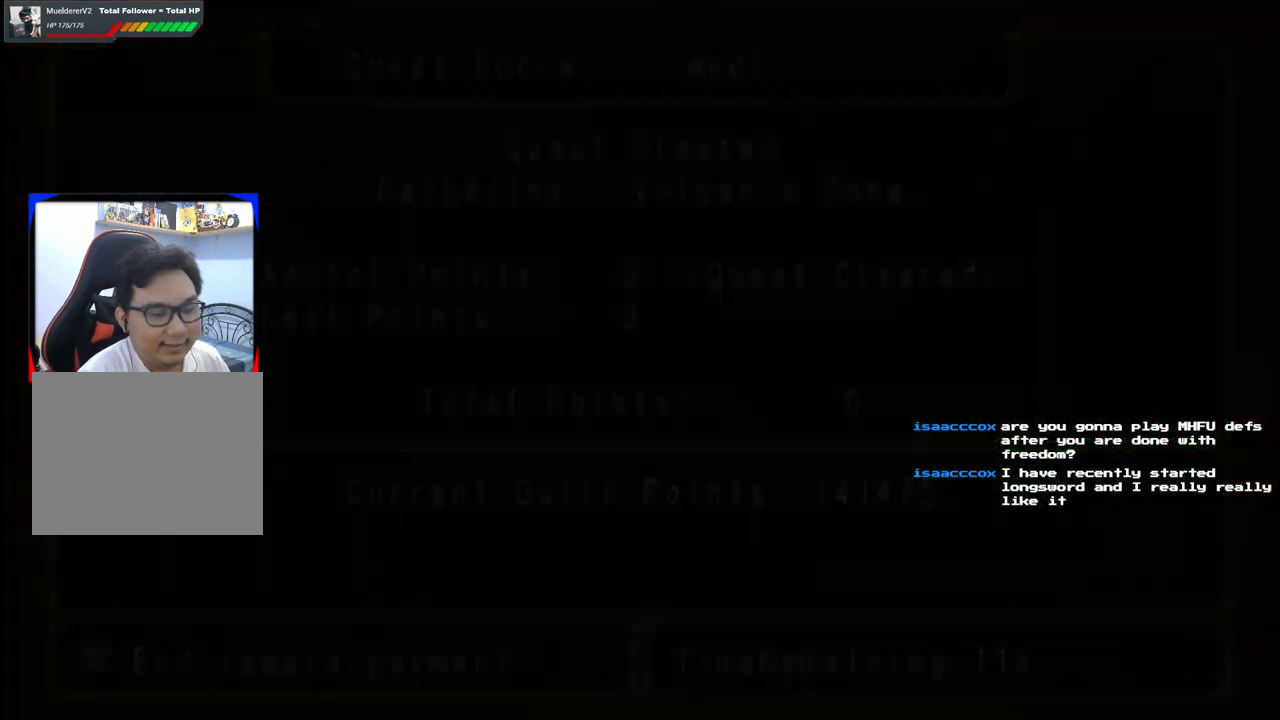
{"buttons": ["A"], "left_stick": "center", "right_stick": "center", "events": [[83, "A", "down"], [233, "A", "up"], [417, "A", "down"]]}
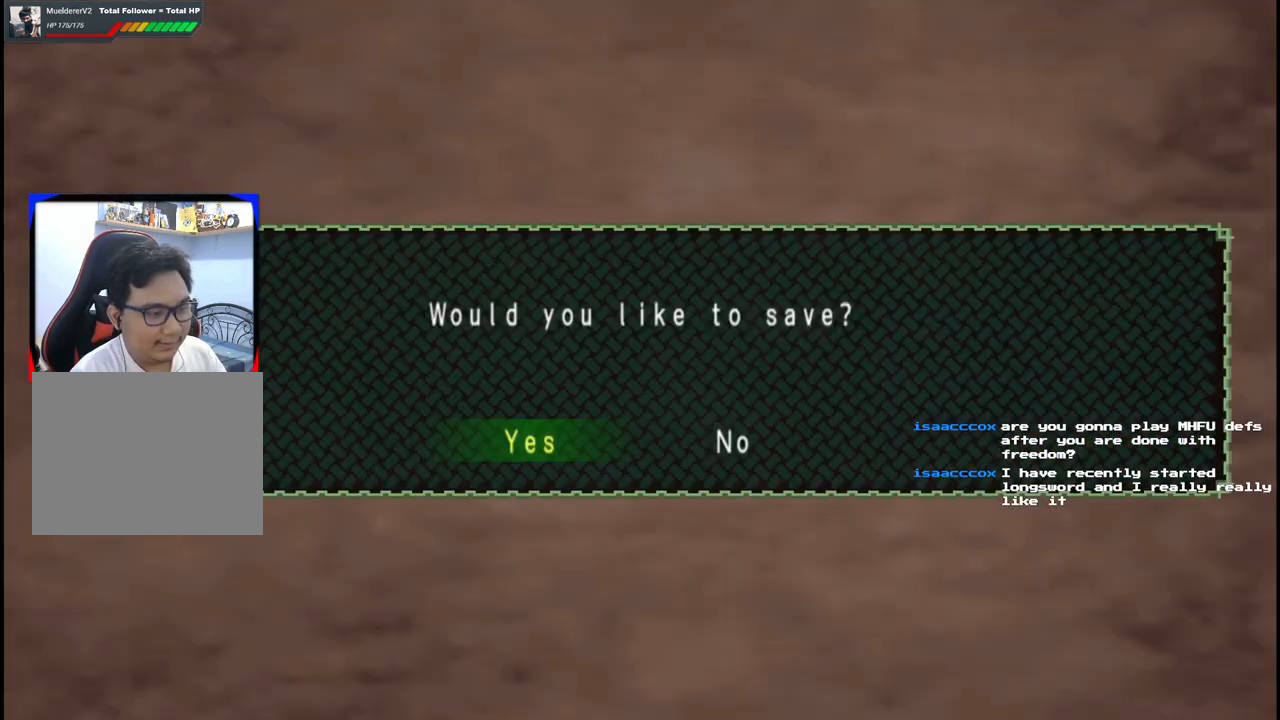
{"buttons": [], "left_stick": "center", "right_stick": "center", "events": [[33, "A", "up"]]}
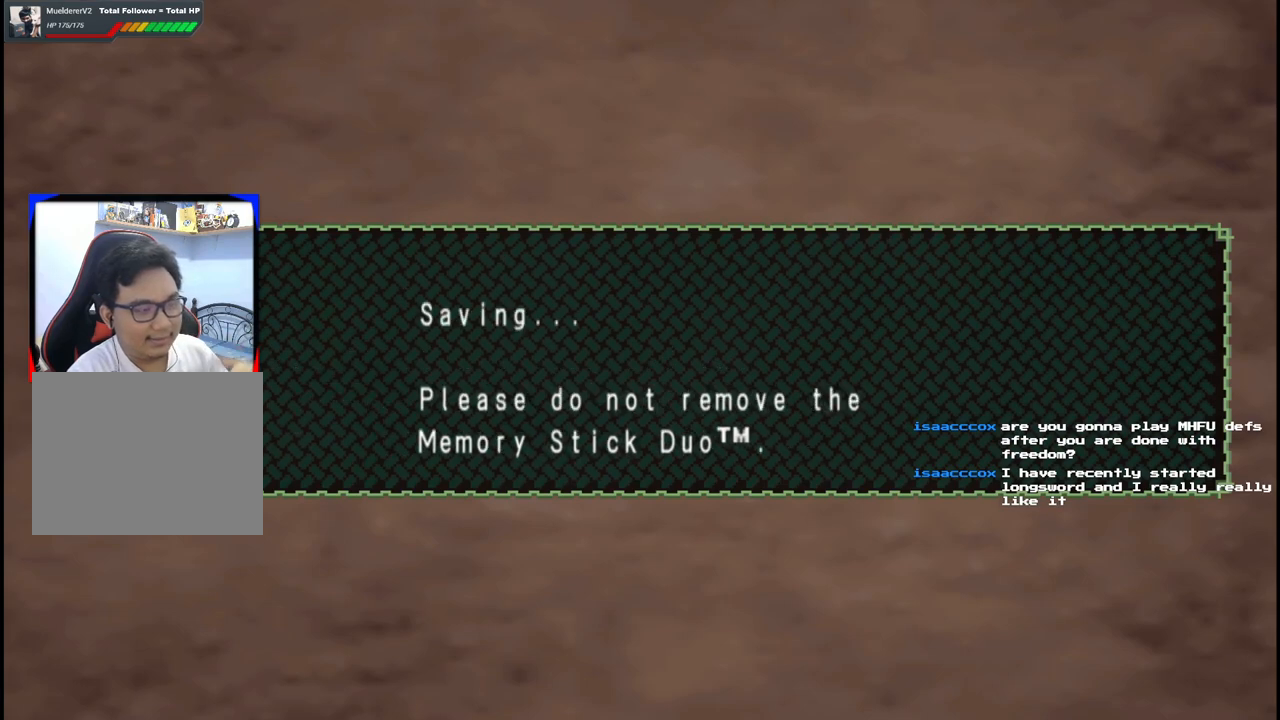
{"buttons": [], "left_stick": "center", "right_stick": "center", "events": []}
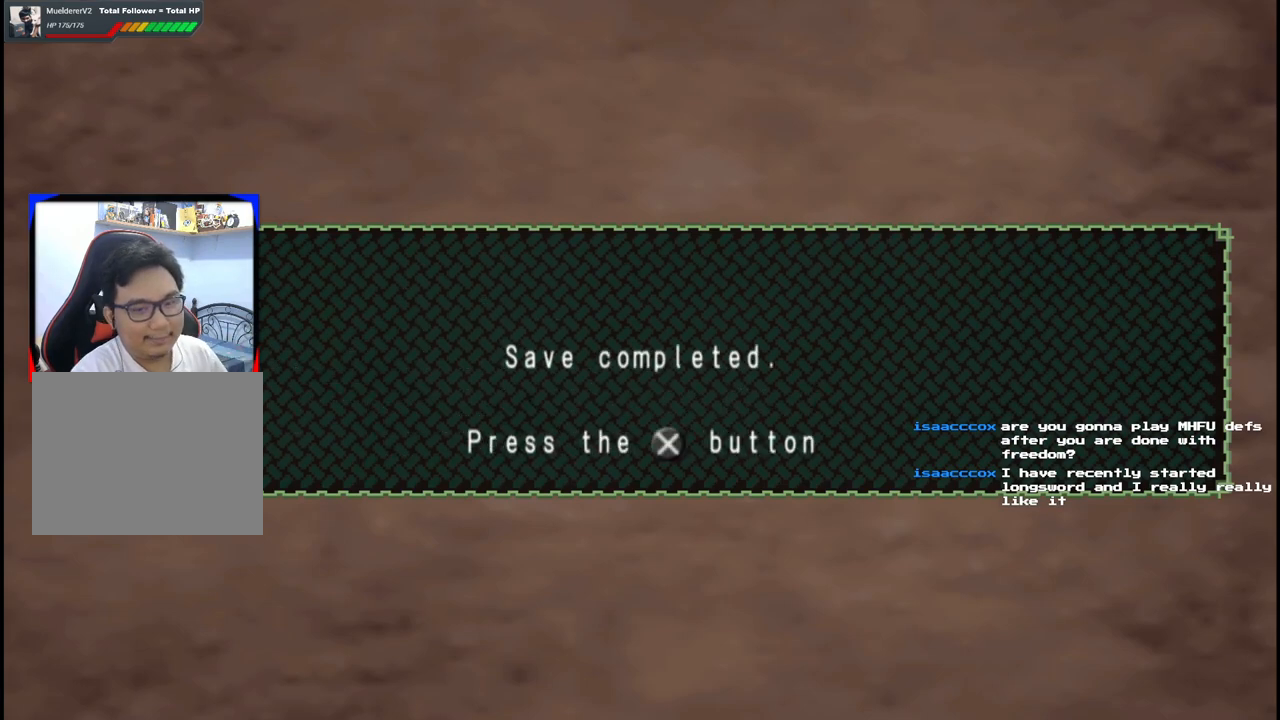
{"buttons": [], "left_stick": "center", "right_stick": "center", "events": [[183, "A", "down"], [283, "A", "up"], [350, "A", "down"], [467, "A", "up"]]}
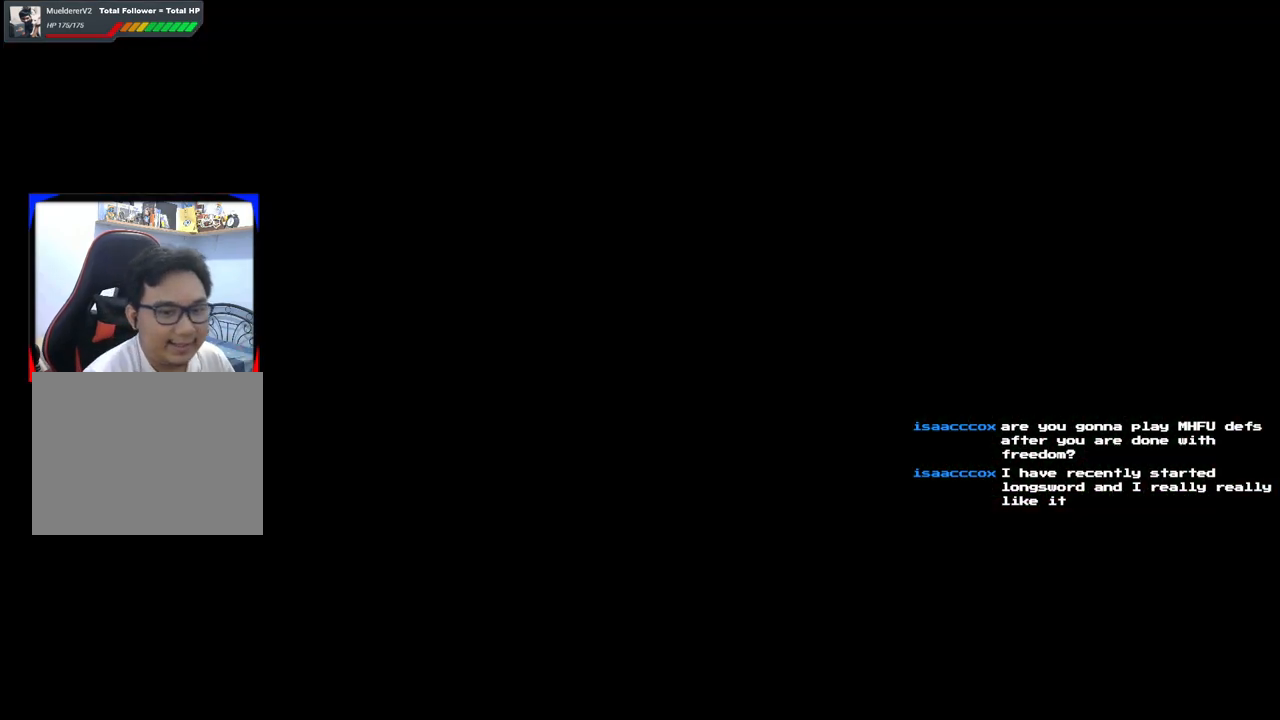
{"buttons": [], "left_stick": "center", "right_stick": "center", "events": [[33, "A", "down"], [150, "A", "up"]]}
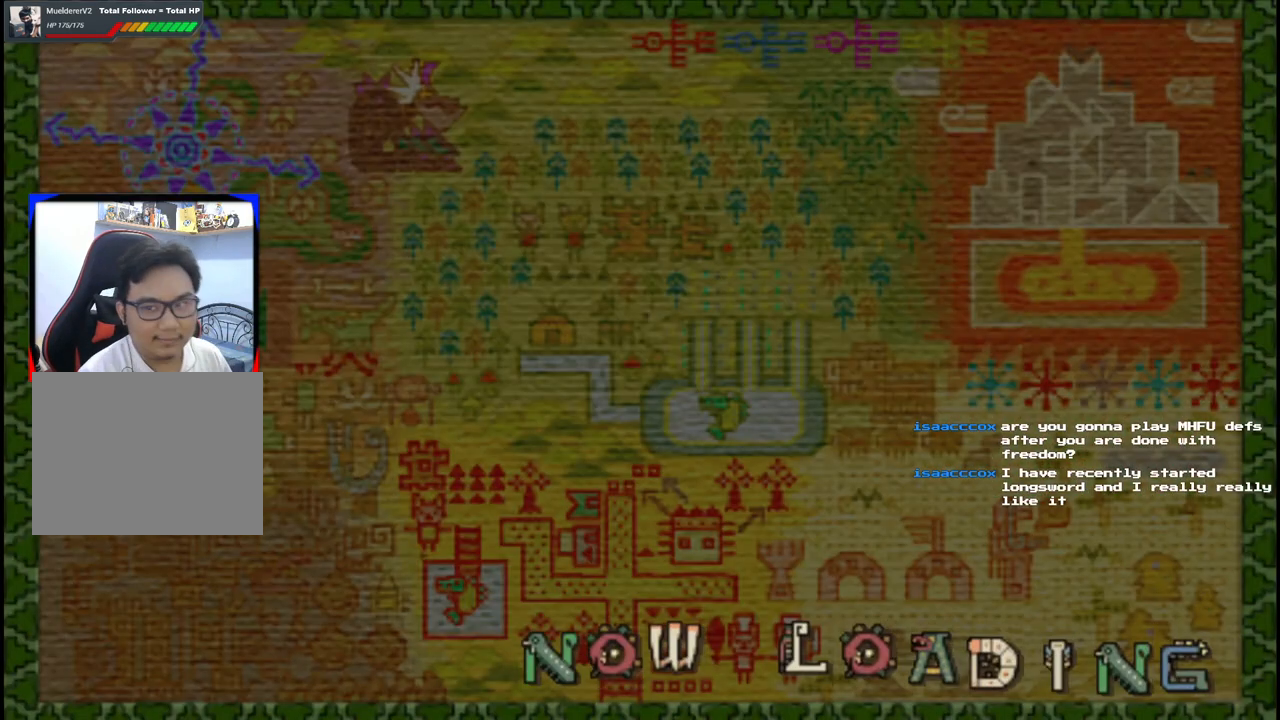
{"buttons": [], "left_stick": "center", "right_stick": "center", "events": []}
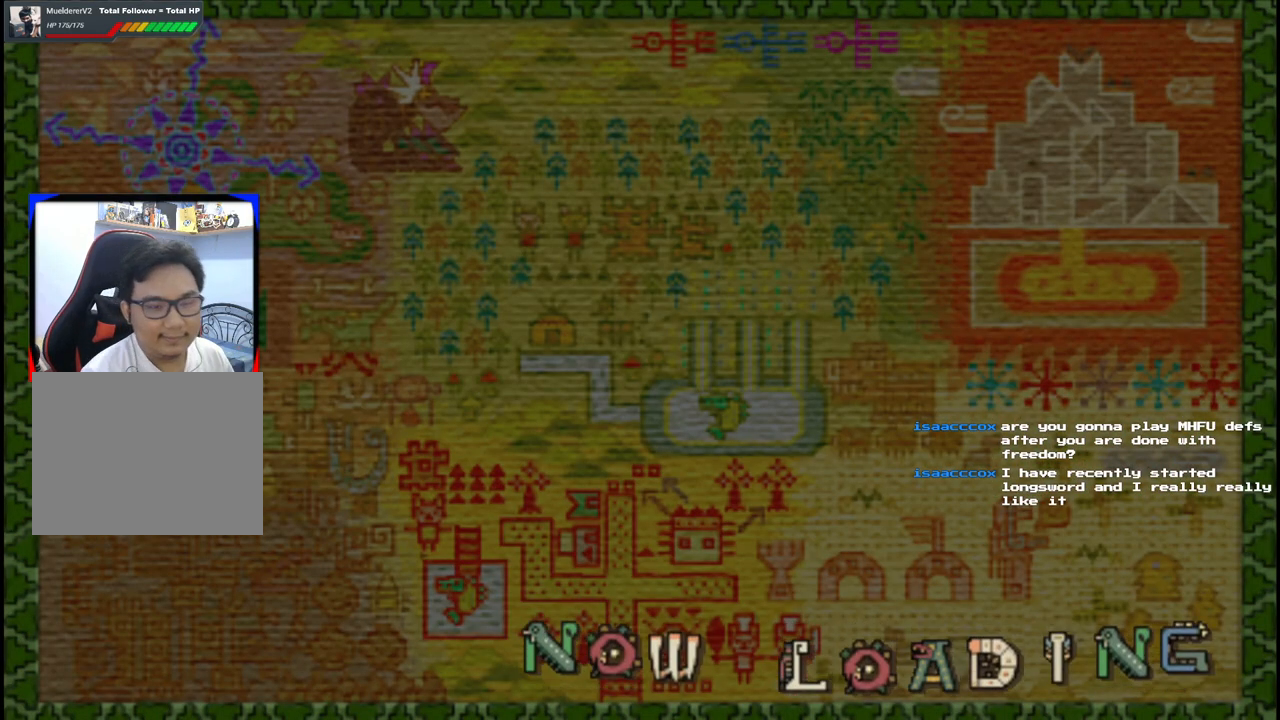
{"buttons": [], "left_stick": "center", "right_stick": "center", "events": [[17, "A", "down"], [117, "A", "up"]]}